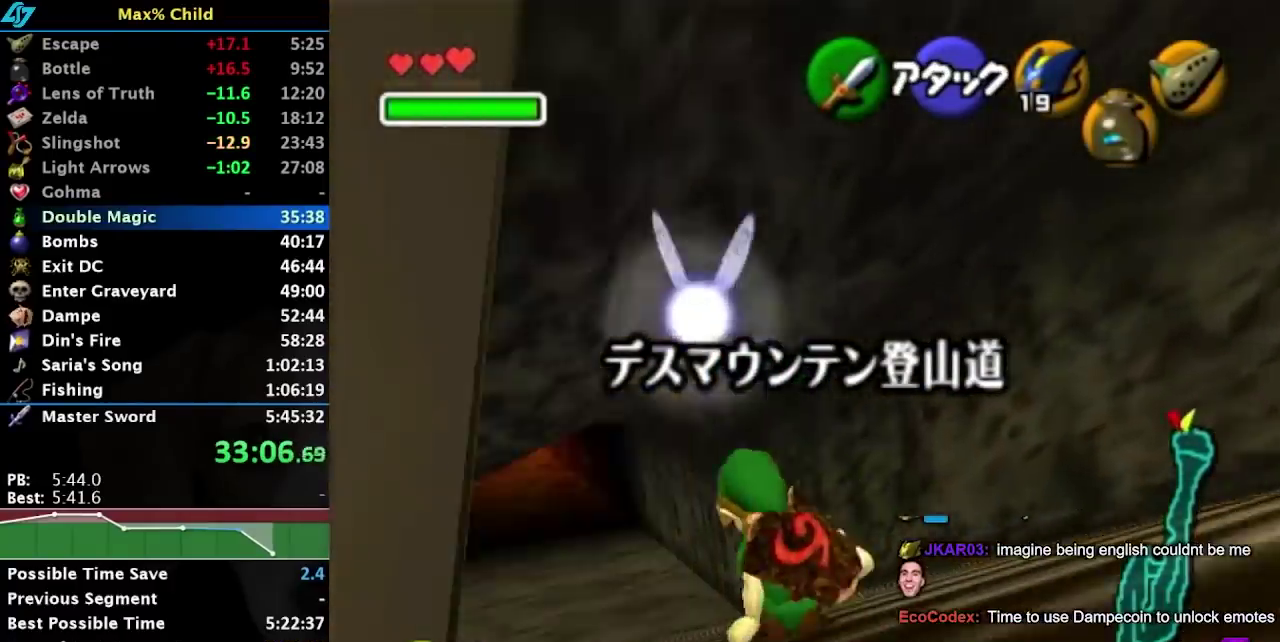
Gameplay with a controller (Nintendo layout); each line is a JSON object with the inputs held at the frame after it. "events" lists button and stick changes between this image and that frame as [ms after this image, input, new state], when the widget could be followed in between. Not read: L3 R3.
{"buttons": ["A"], "left_stick": "up-left", "right_stick": "center", "events": [[417, "A", "down"]]}
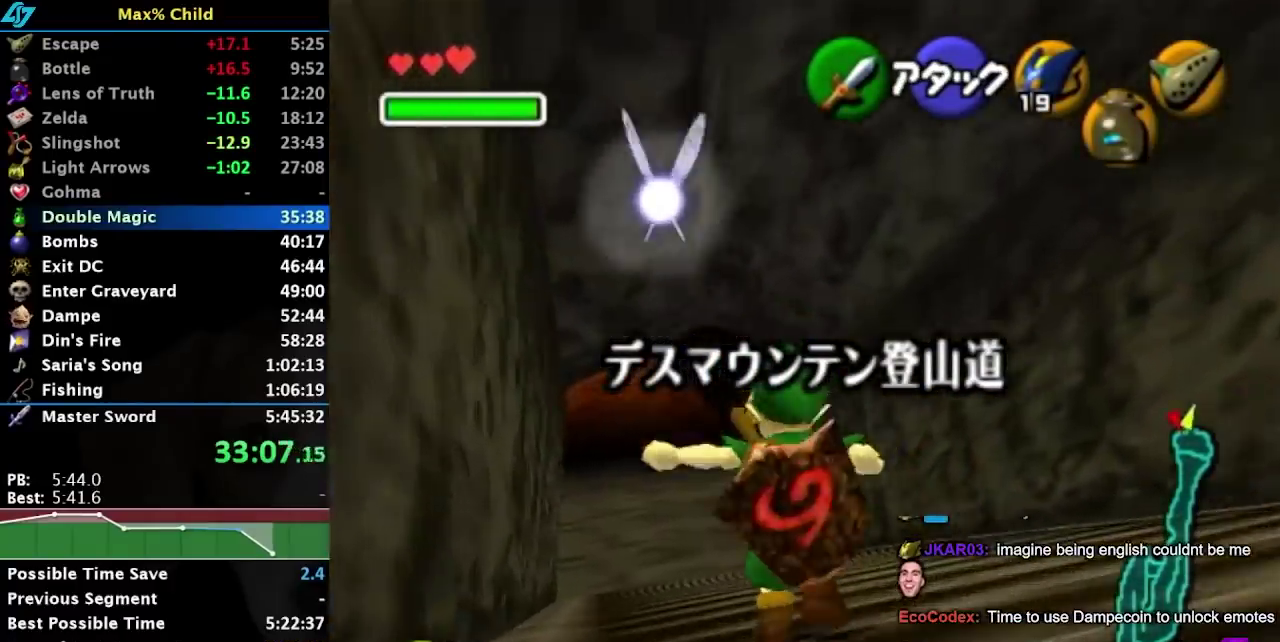
{"buttons": ["A"], "left_stick": "up-left", "right_stick": "center", "events": [[17, "A", "up"], [117, "A", "down"], [183, "A", "up"], [267, "A", "down"], [367, "A", "up"], [450, "A", "down"]]}
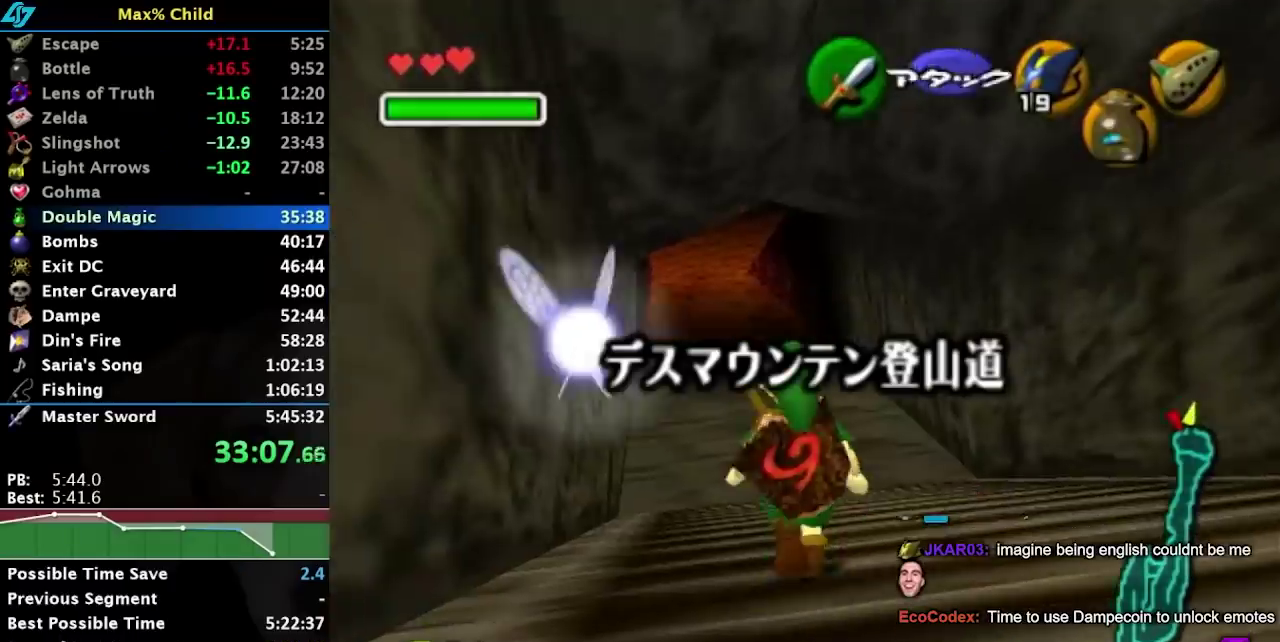
{"buttons": [], "left_stick": "up-left", "right_stick": "center", "events": [[50, "A", "up"], [150, "A", "down"], [200, "A", "up"]]}
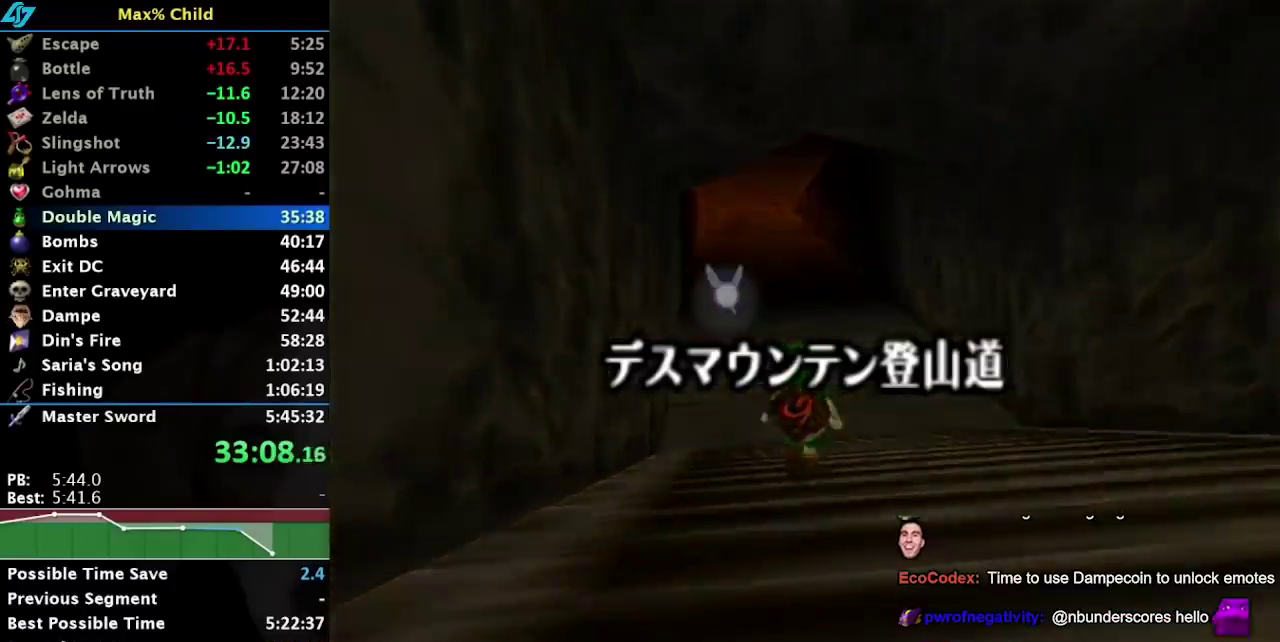
{"buttons": [], "left_stick": "up", "right_stick": "center", "events": [[183, "left_stick", "up"], [233, "left_stick", "center"], [450, "left_stick", "up"]]}
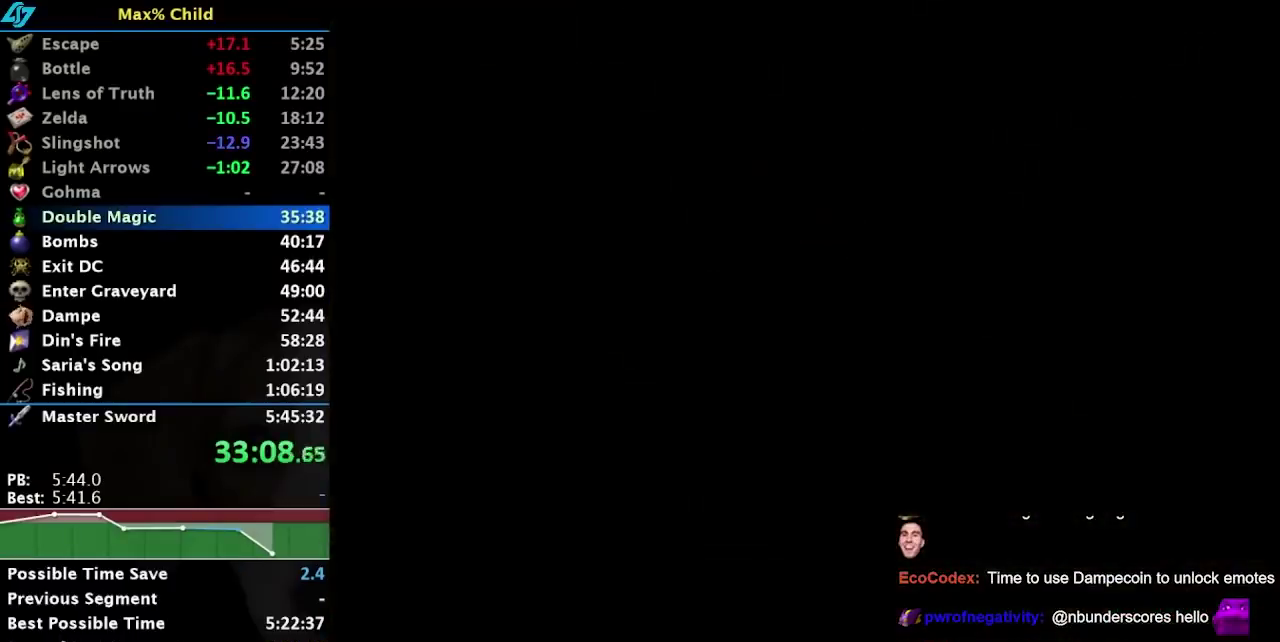
{"buttons": [], "left_stick": "up-left", "right_stick": "center", "events": [[17, "left_stick", "up-left"]]}
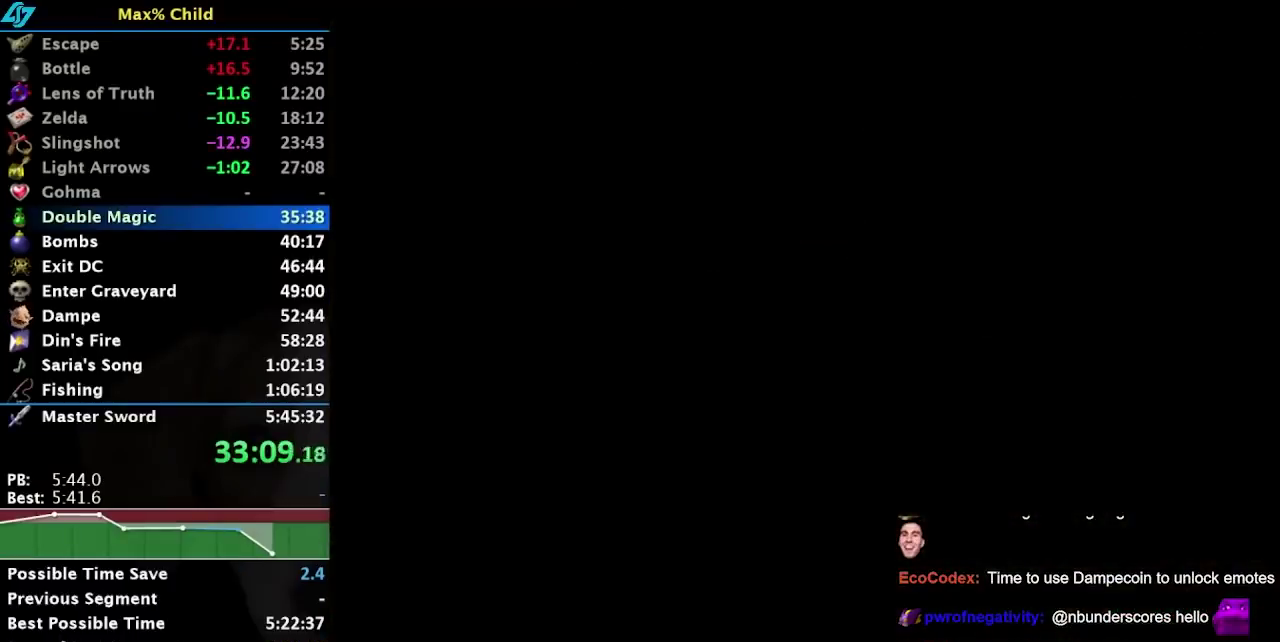
{"buttons": [], "left_stick": "up-left", "right_stick": "center", "events": []}
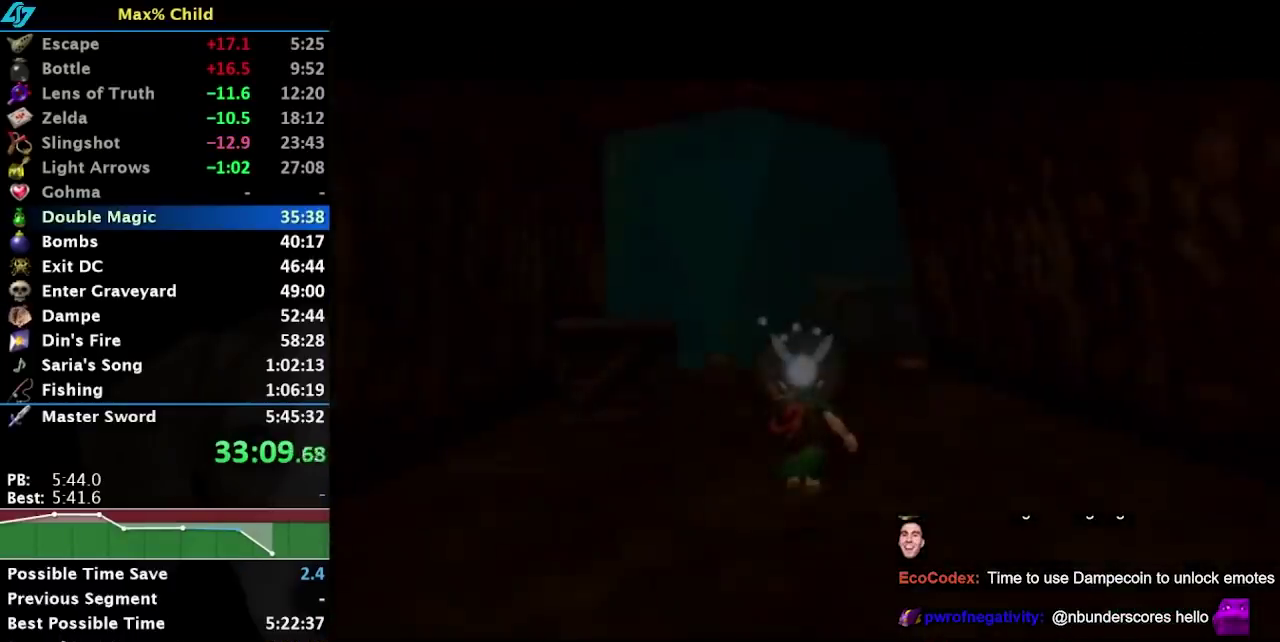
{"buttons": [], "left_stick": "up", "right_stick": "center", "events": [[183, "left_stick", "up"]]}
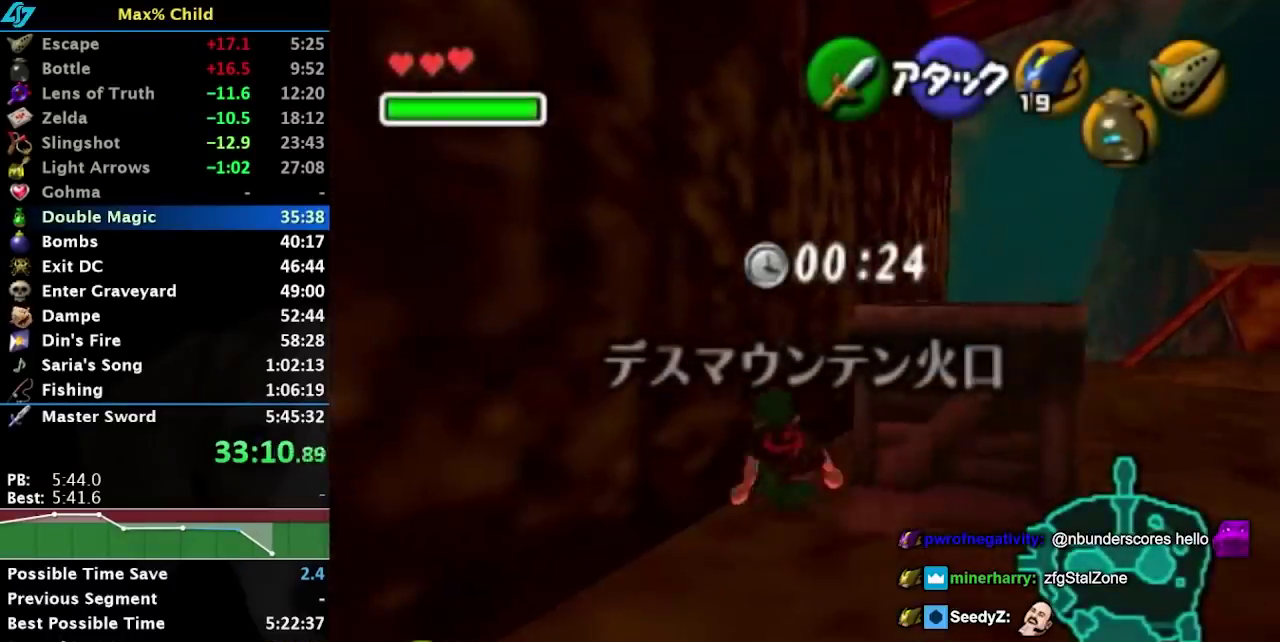
{"buttons": [], "left_stick": "down", "right_stick": "center", "events": [[17, "left_stick", "center"], [167, "left_stick", "down"]]}
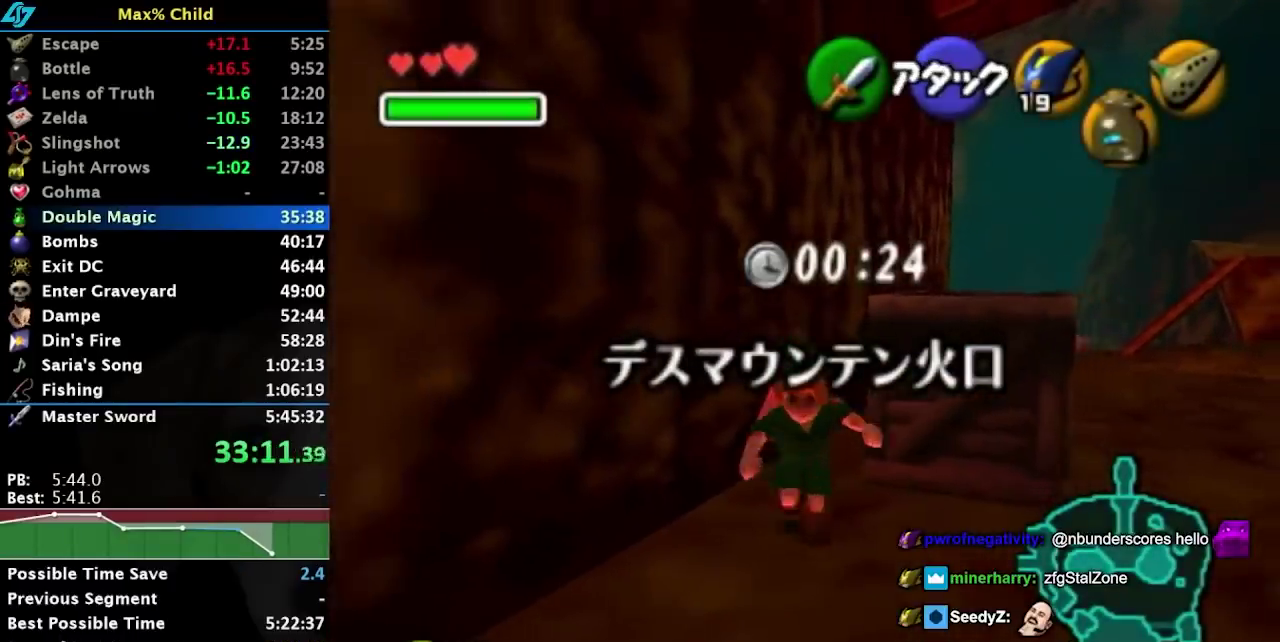
{"buttons": ["A"], "left_stick": "up-right", "right_stick": "center", "events": [[117, "left_stick", "center"], [267, "left_stick", "up-right"], [483, "A", "down"]]}
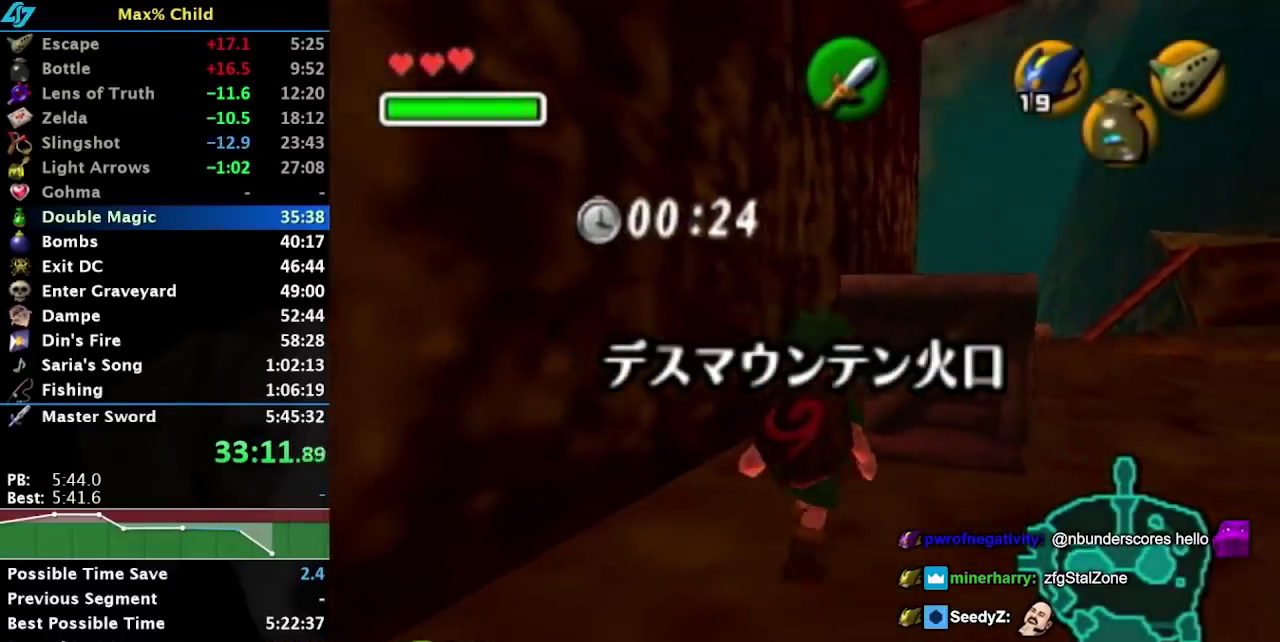
{"buttons": [], "left_stick": "up-right", "right_stick": "center", "events": [[250, "A", "up"]]}
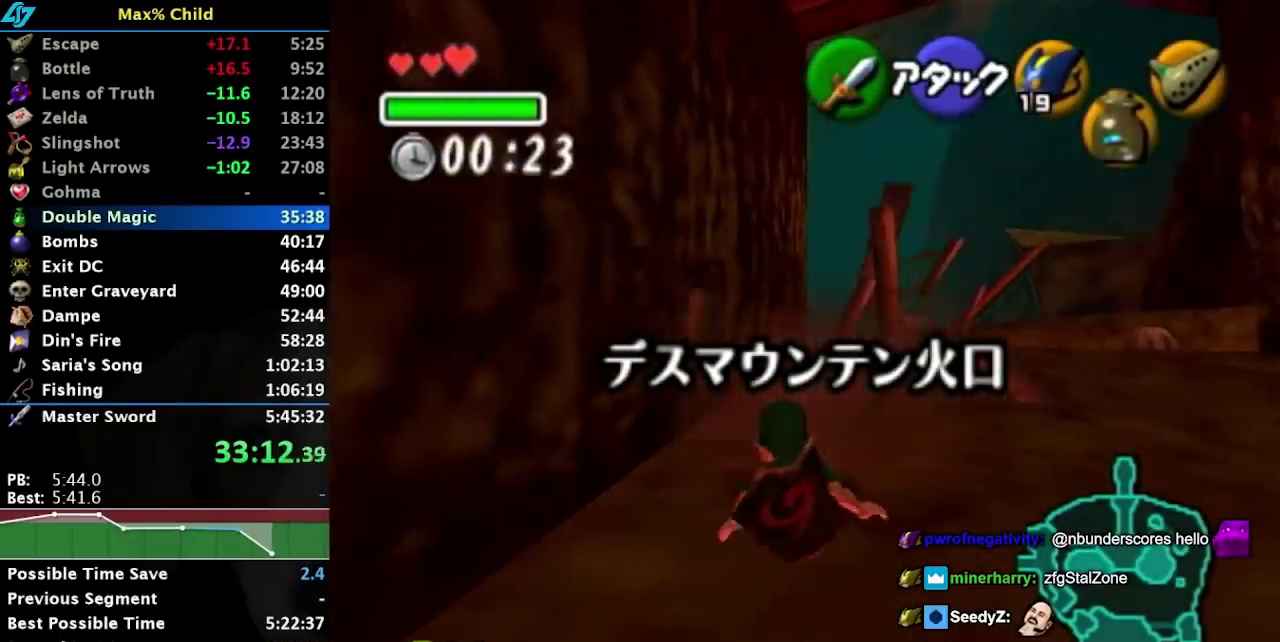
{"buttons": ["L1"], "left_stick": "down-right", "right_stick": "center", "events": [[33, "L1", "down"], [100, "left_stick", "center"], [350, "left_stick", "down-right"]]}
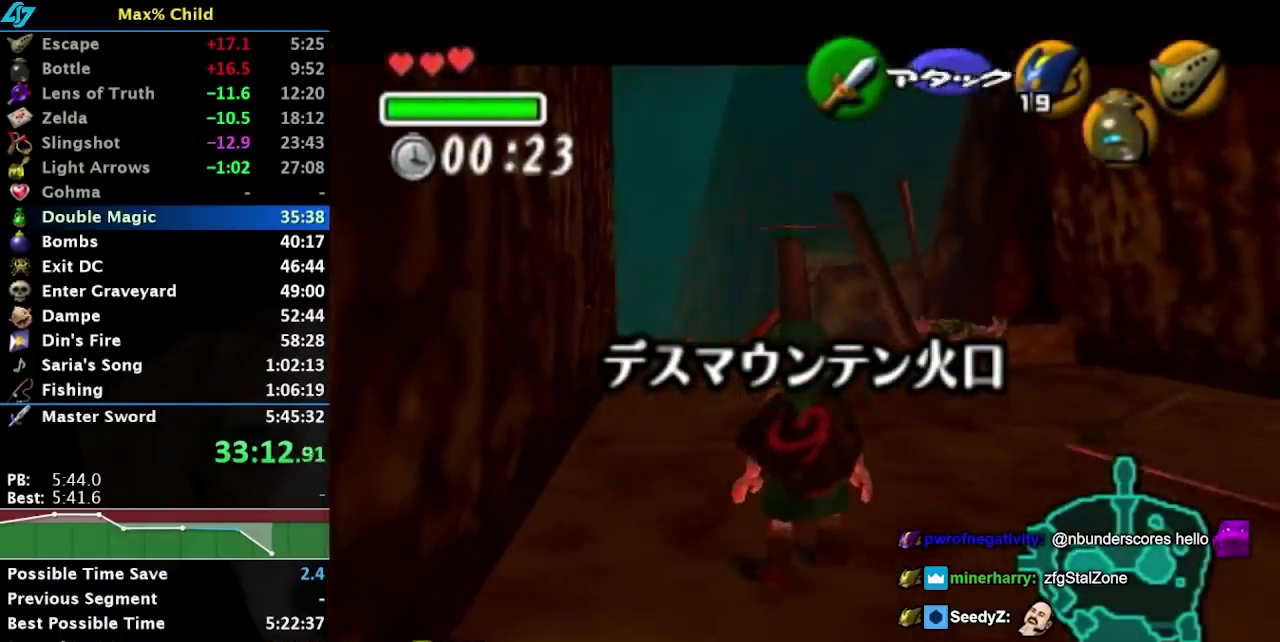
{"buttons": [], "left_stick": "center", "right_stick": "center", "events": [[117, "L1", "up"], [117, "left_stick", "center"], [267, "left_stick", "up-right"], [500, "left_stick", "center"]]}
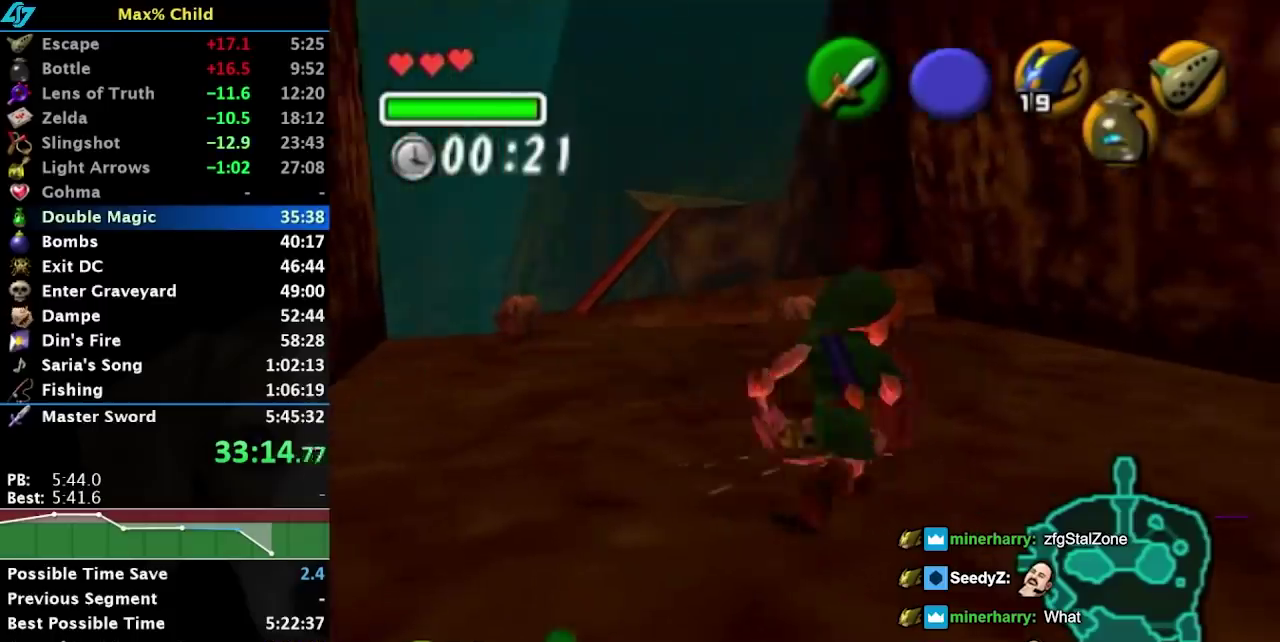
{"buttons": [], "left_stick": "up-left", "right_stick": "center", "events": [[450, "left_stick", "up-left"]]}
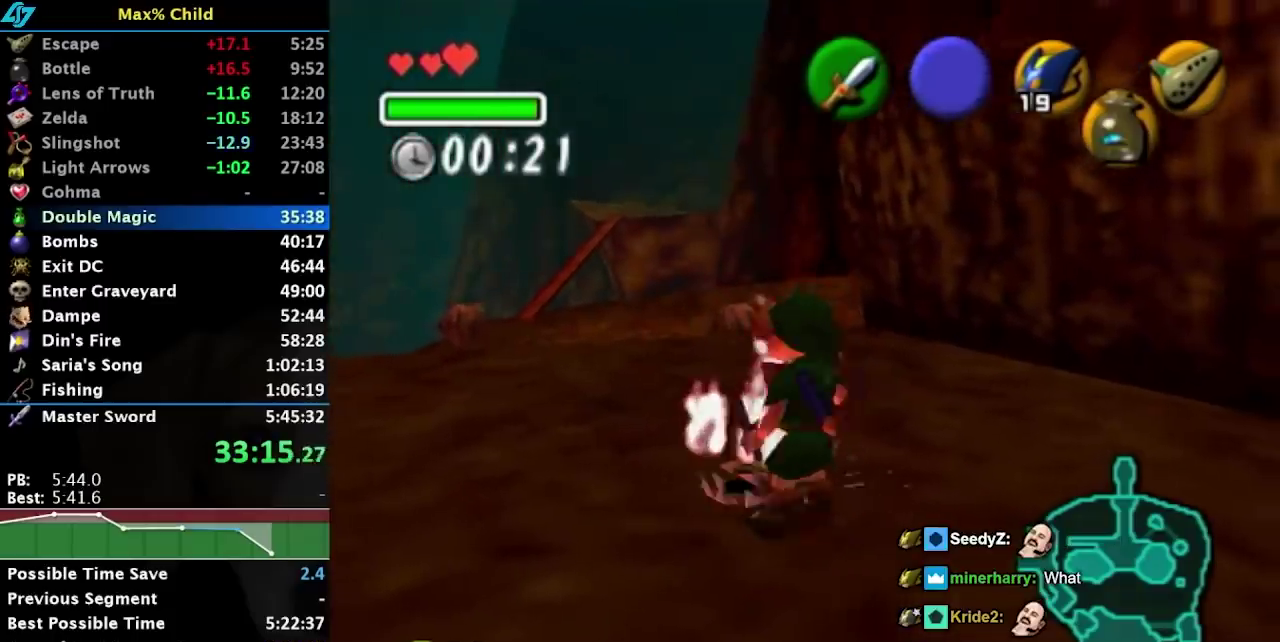
{"buttons": ["A"], "left_stick": "up-left", "right_stick": "center", "events": [[100, "A", "down"], [217, "A", "up"], [500, "A", "down"]]}
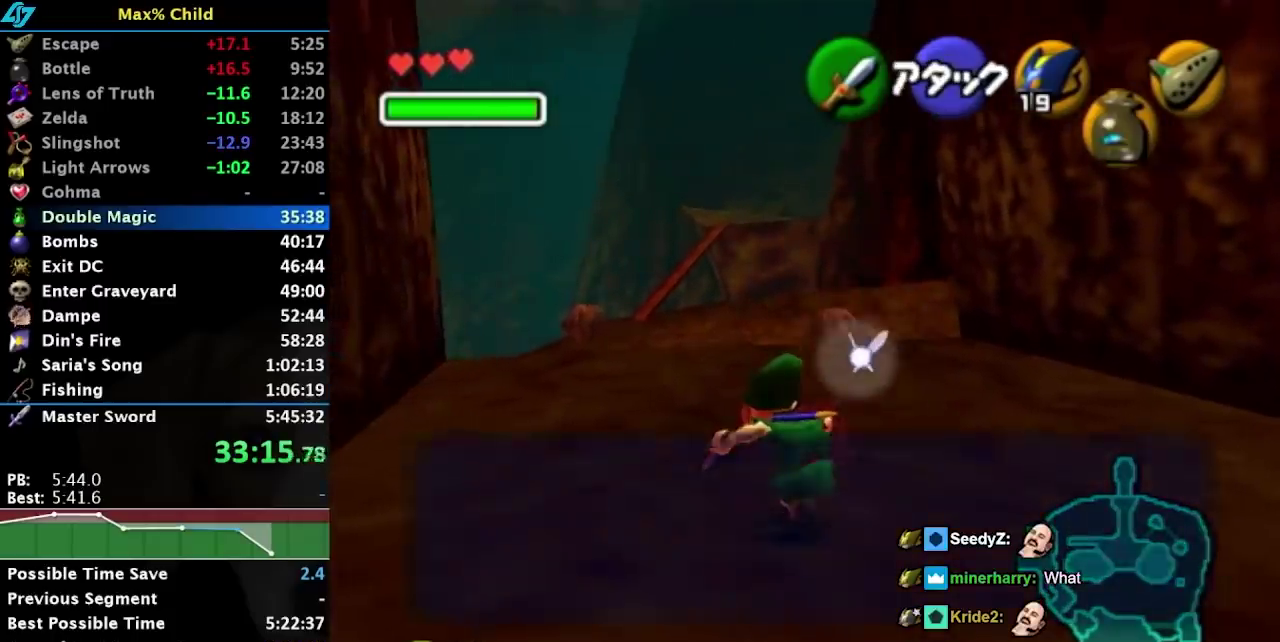
{"buttons": ["A", "B"], "left_stick": "down", "right_stick": "center", "events": [[33, "B", "down"], [117, "A", "up"], [117, "B", "up"], [183, "A", "down"], [183, "B", "down"], [250, "B", "up"], [283, "A", "up"], [333, "A", "down"], [333, "B", "down"], [383, "A", "up"], [383, "B", "up"], [383, "left_stick", "down"], [500, "A", "down"], [500, "B", "down"]]}
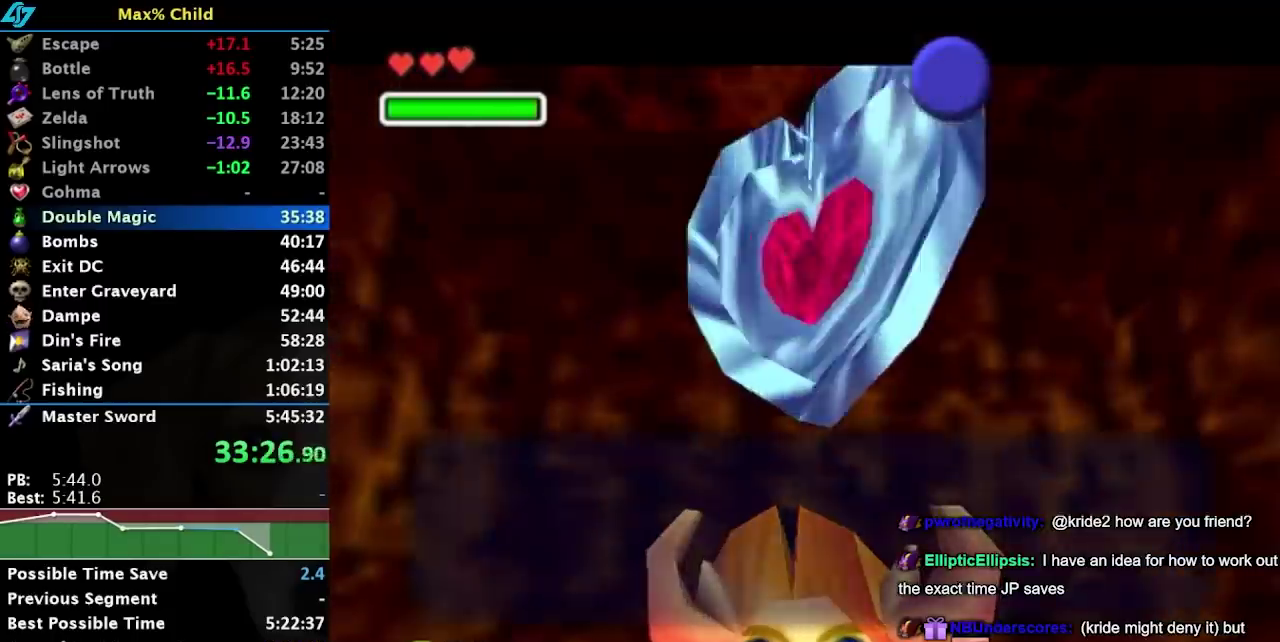
{"buttons": ["A", "B"], "left_stick": "down", "right_stick": "center", "events": [[67, "A", "up"], [67, "B", "up"], [133, "A", "down"], [133, "B", "down"], [183, "A", "up"], [183, "B", "up"], [450, "A", "down"], [450, "B", "down"]]}
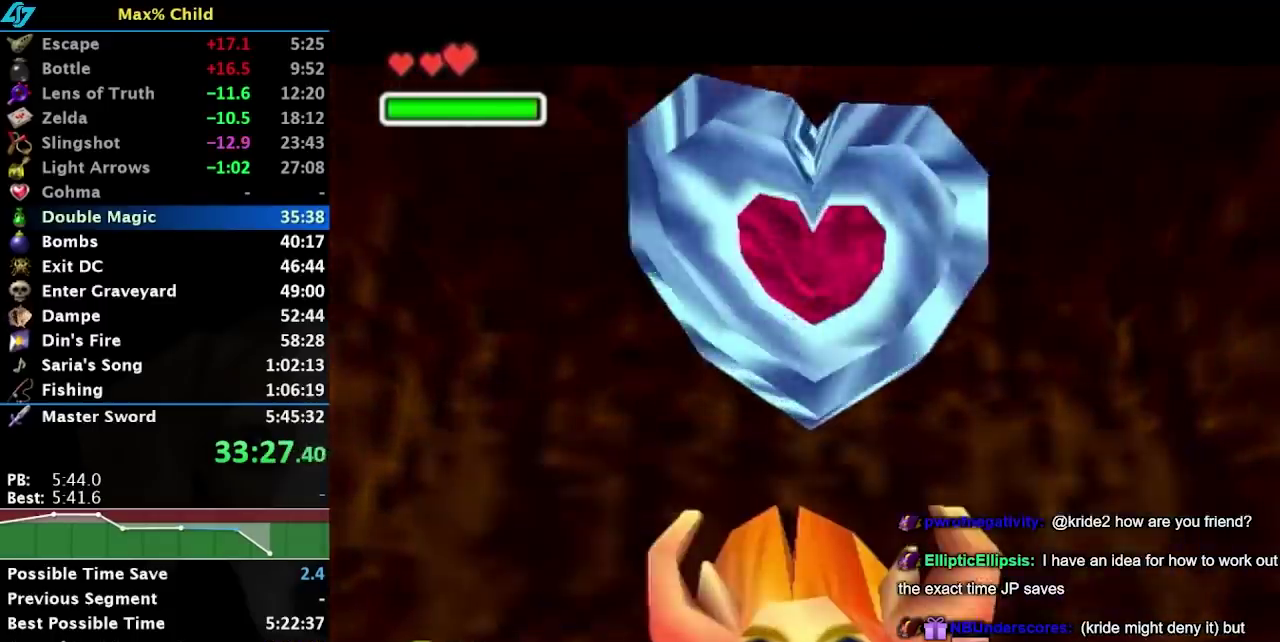
{"buttons": ["A"], "left_stick": "down", "right_stick": "center", "events": [[17, "A", "up"], [17, "B", "up"], [350, "A", "down"], [400, "A", "up"], [500, "A", "down"]]}
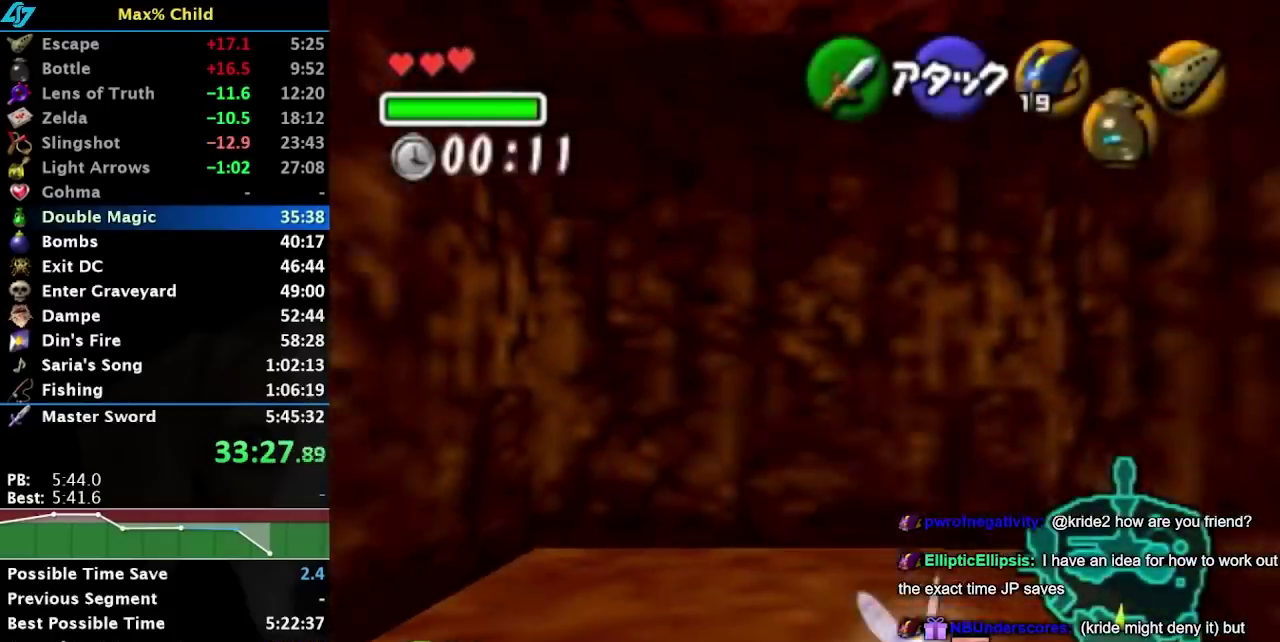
{"buttons": ["A"], "left_stick": "down", "right_stick": "center", "events": [[100, "A", "up"], [167, "A", "down"], [250, "A", "up"], [317, "A", "down"], [417, "A", "up"], [467, "A", "down"]]}
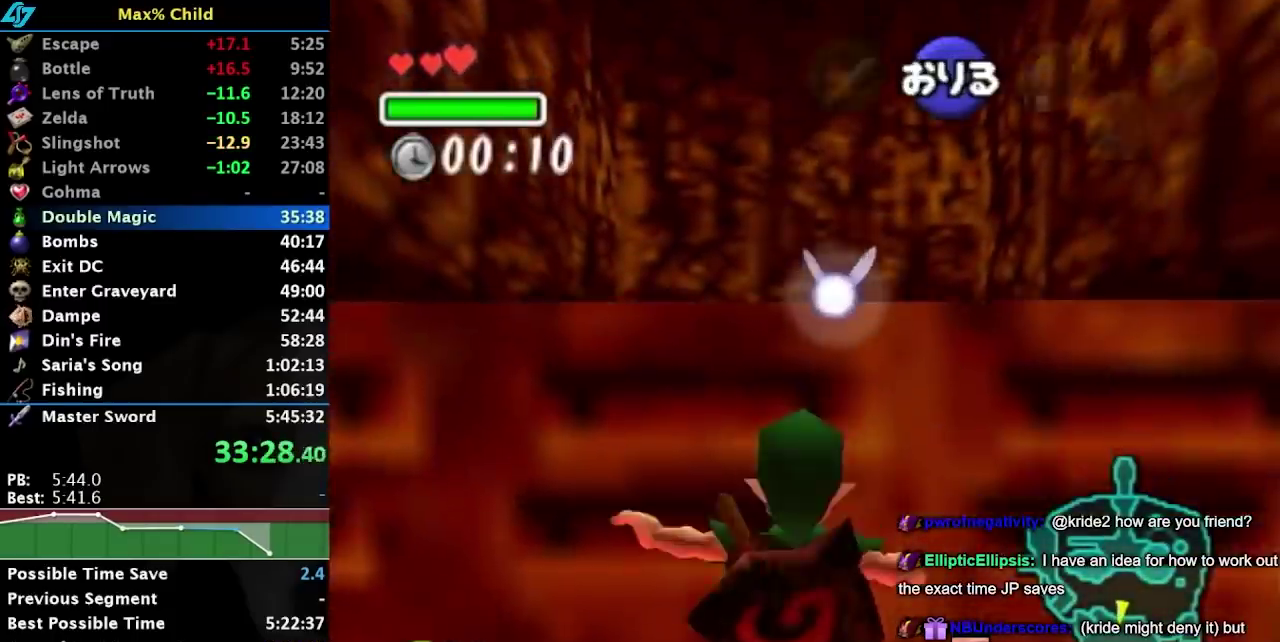
{"buttons": [], "left_stick": "down", "right_stick": "center", "events": [[33, "A", "up"], [100, "A", "down"], [167, "A", "up"], [383, "A", "down"], [450, "A", "up"]]}
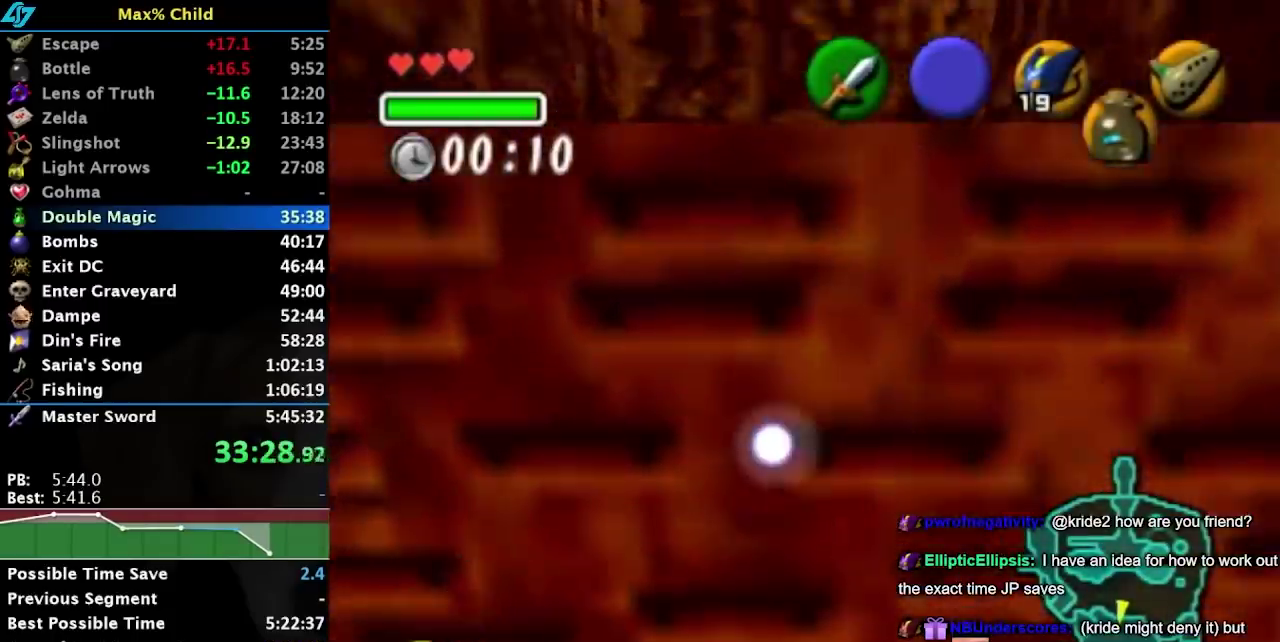
{"buttons": [], "left_stick": "down", "right_stick": "center", "events": []}
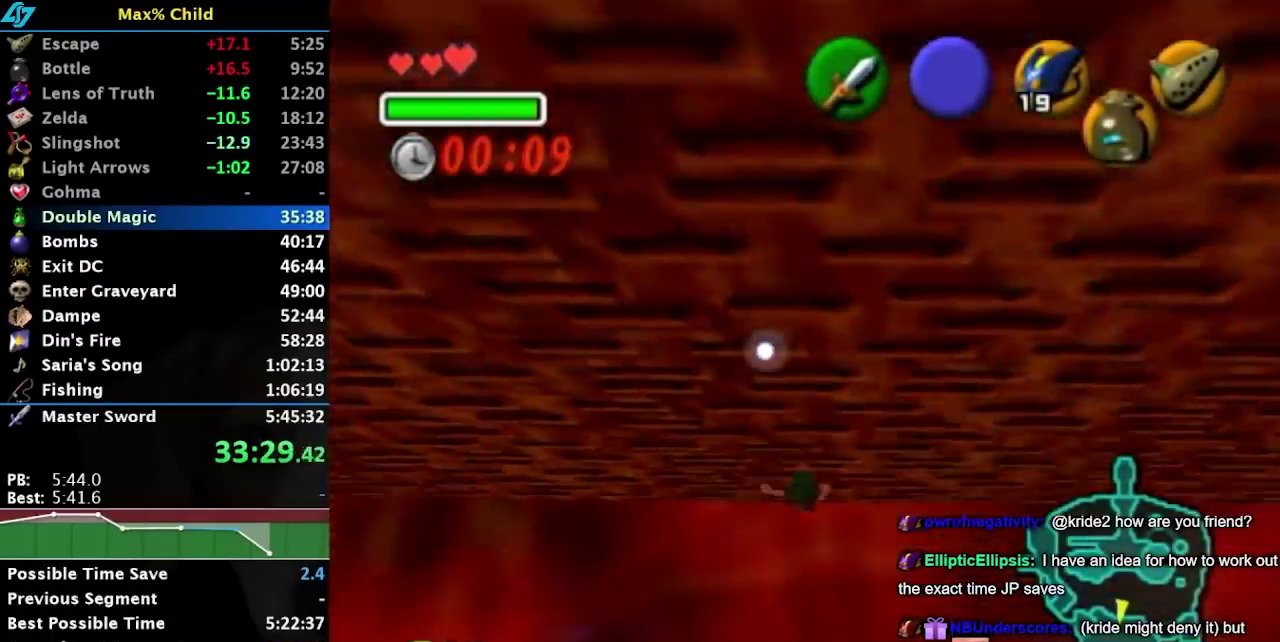
{"buttons": [], "left_stick": "down", "right_stick": "center", "events": []}
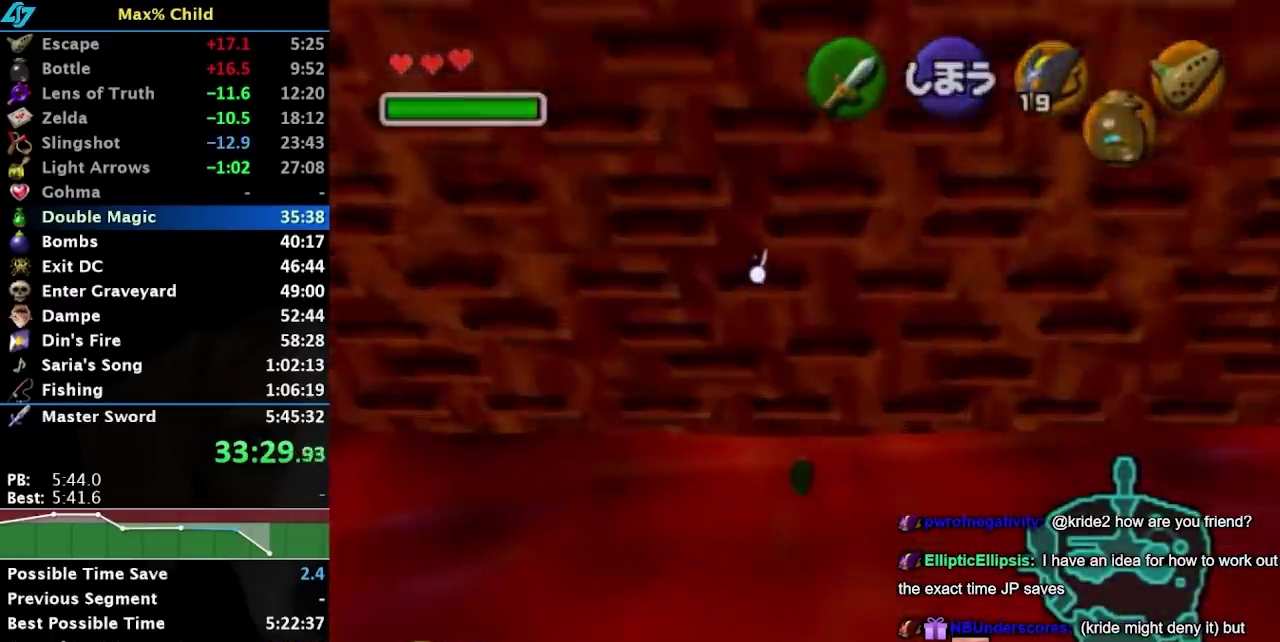
{"buttons": [], "left_stick": "center", "right_stick": "center", "events": [[267, "left_stick", "center"]]}
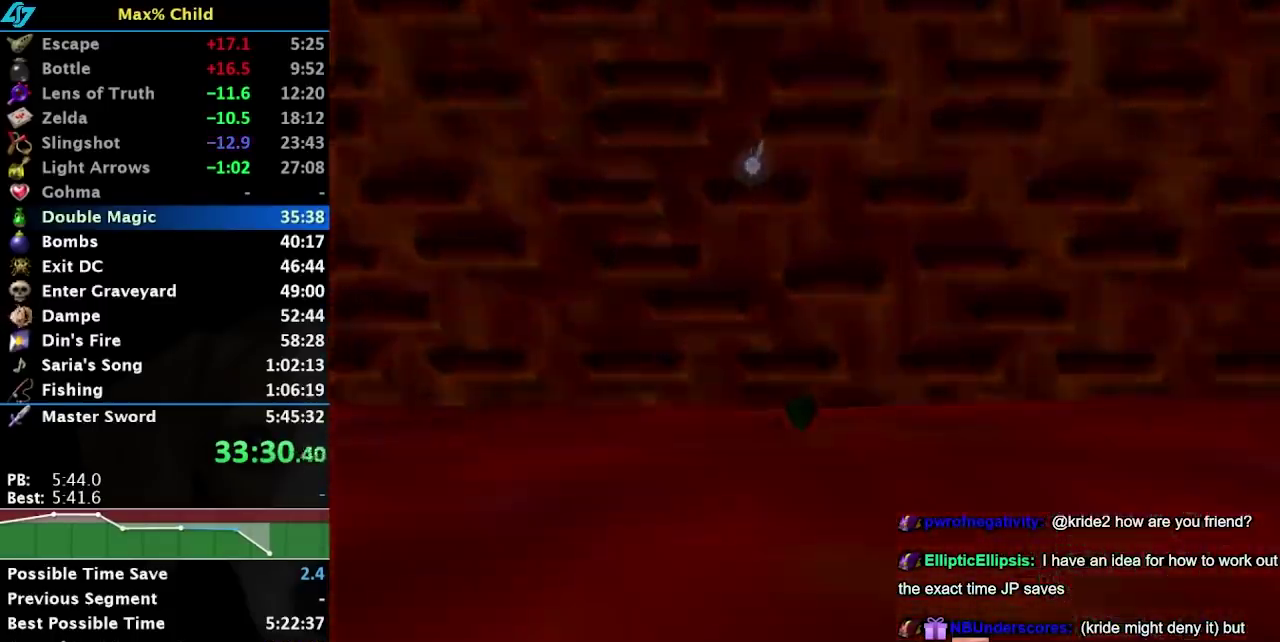
{"buttons": [], "left_stick": "center", "right_stick": "center", "events": []}
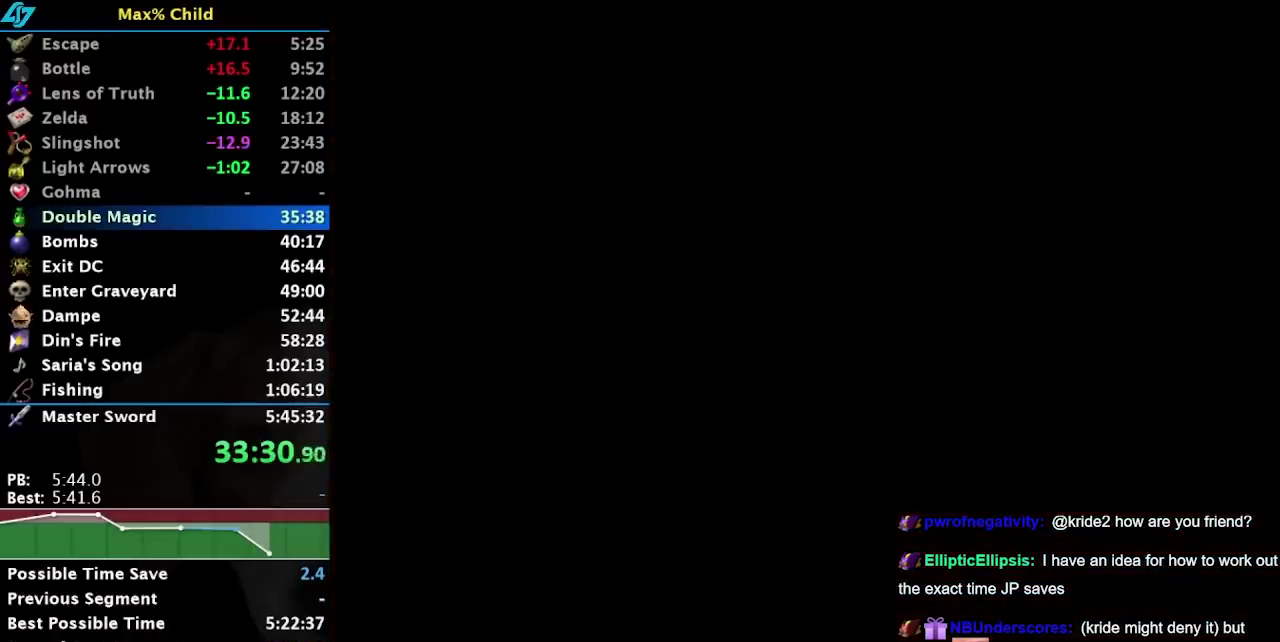
{"buttons": [], "left_stick": "up", "right_stick": "center", "events": [[150, "left_stick", "up"]]}
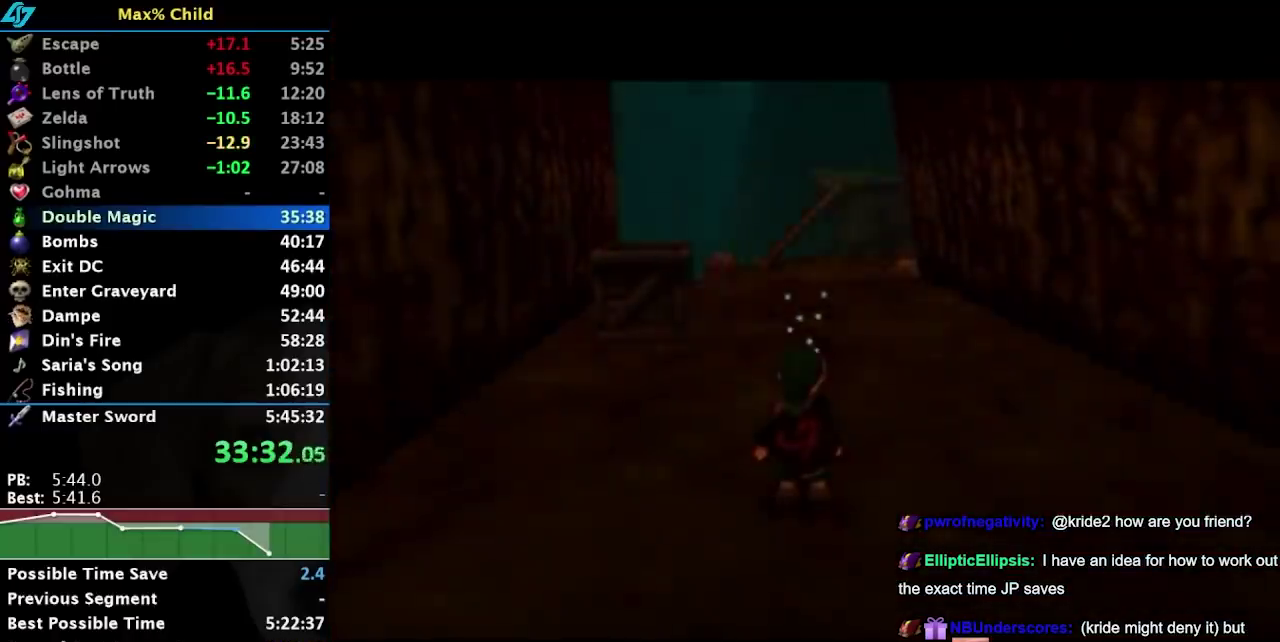
{"buttons": [], "left_stick": "up", "right_stick": "center", "events": []}